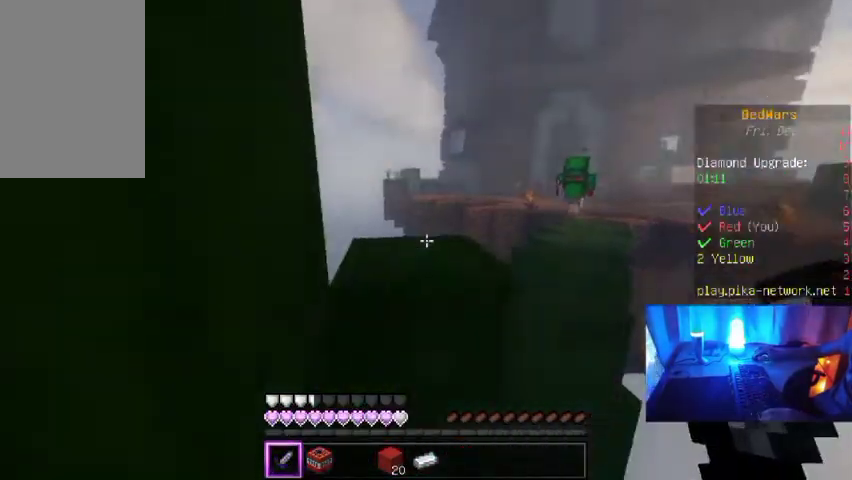
Gameplay with keyboard and mouse; each line is a JSON object with the keys and mouse buttons held at the frame after it. "events" lists presses ("down") and releases ("up") of "a", "d", "s", "w", "mouse_left" and "mouse_right" between this image and that frame as [ms after this image, input, new state], when the widget could be followed in between. "mouse_left", "mouse_right" = the "left", "right" buttons of the "mouse" list. No other keys are recorded. Fast repeated clicks can show as one long hold. Mouse movement is not recorded.
{"keys": ["w"], "mouse": [], "events": []}
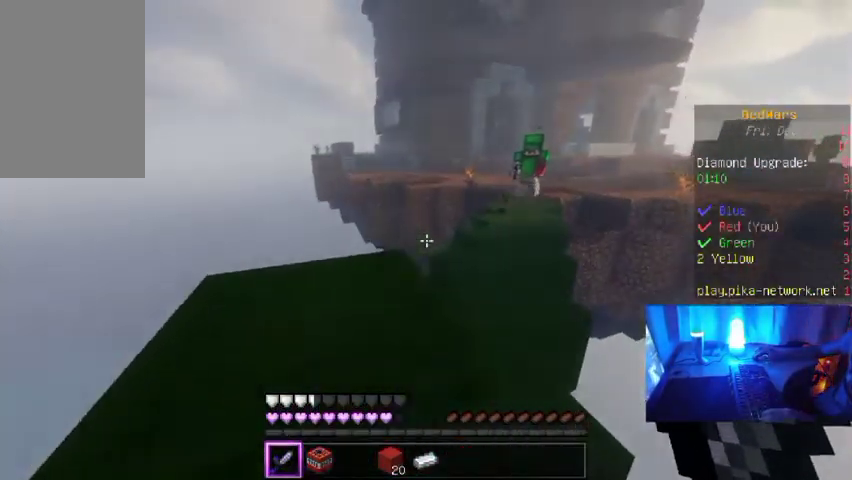
{"keys": ["w"], "mouse": [], "events": [[200, "w", "up"], [300, "w", "down"]]}
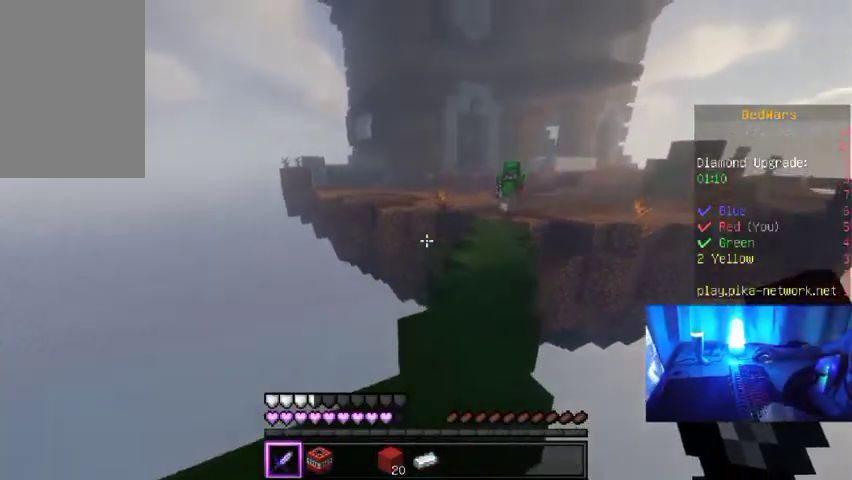
{"keys": ["w"], "mouse": [], "events": []}
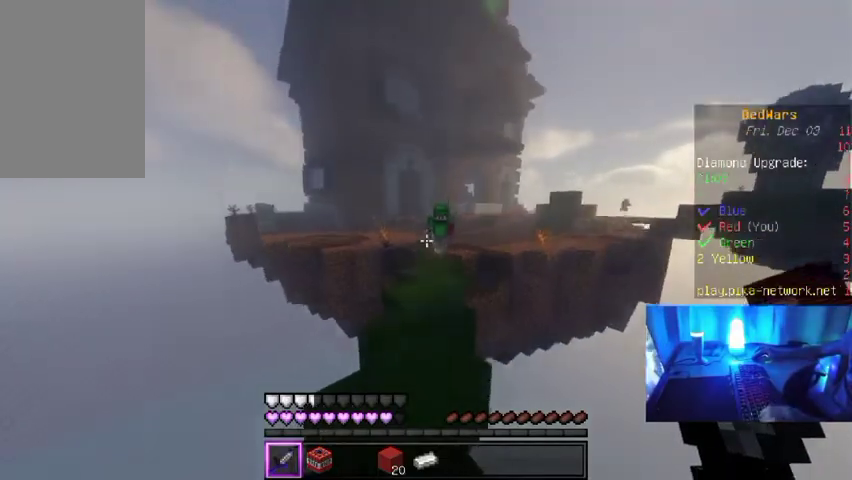
{"keys": ["w"], "mouse": ["left"], "events": [[467, "mouse_left", "down"]]}
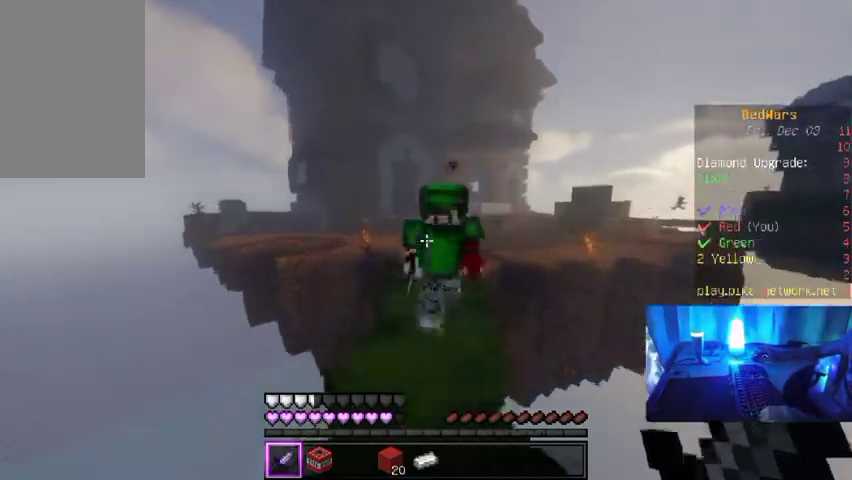
{"keys": ["w"], "mouse": ["left"], "events": []}
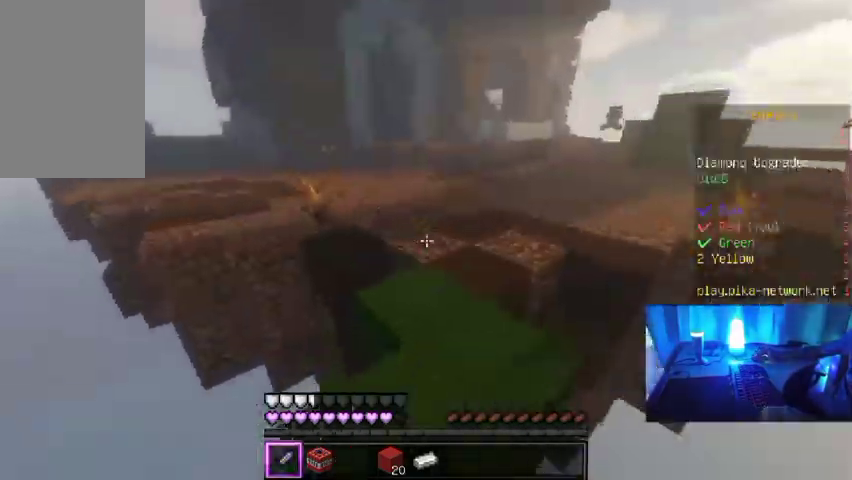
{"keys": ["w"], "mouse": [], "events": [[133, "mouse_left", "up"]]}
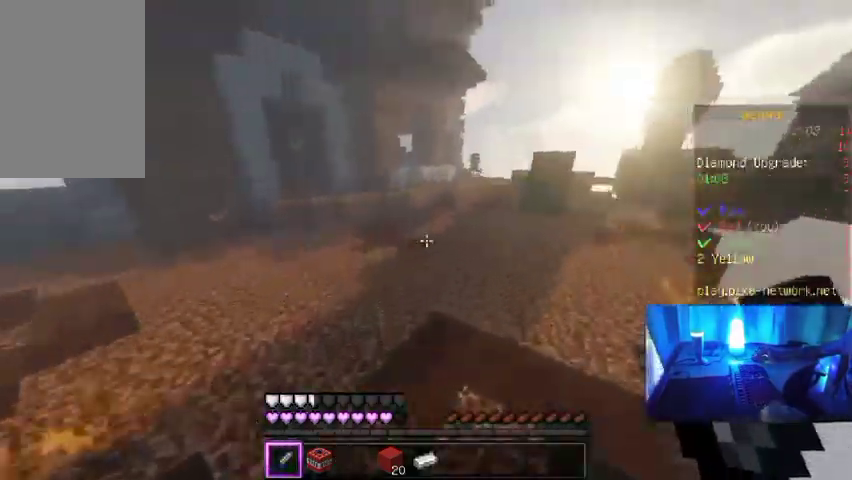
{"keys": ["w"], "mouse": [], "events": []}
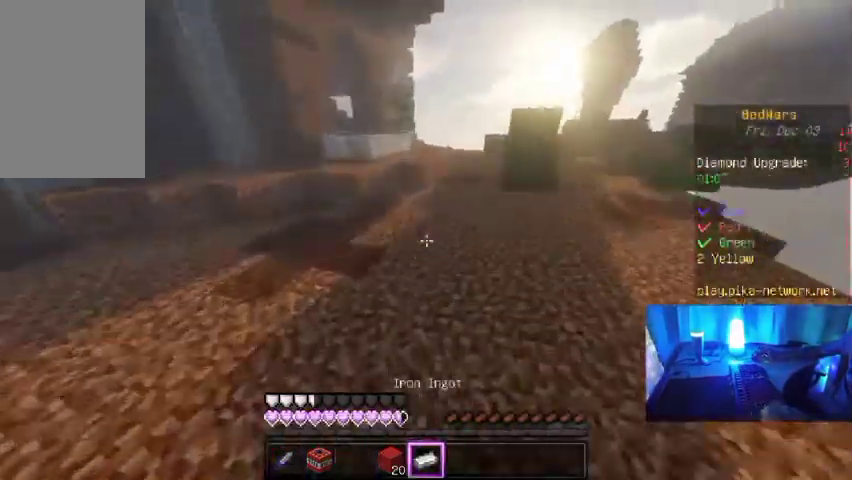
{"keys": ["w"], "mouse": [], "events": []}
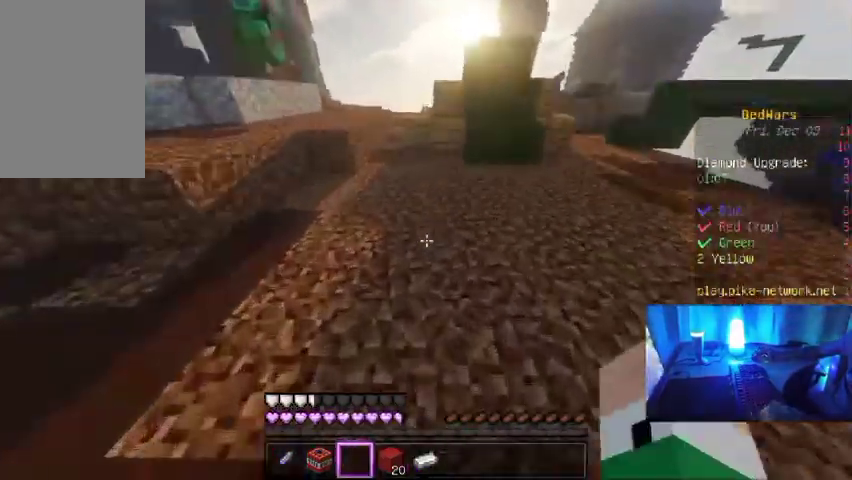
{"keys": ["w"], "mouse": [], "events": []}
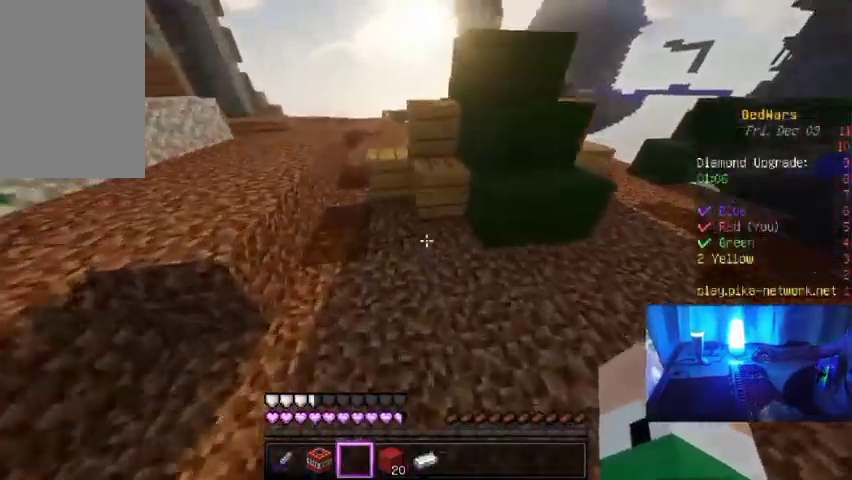
{"keys": ["w"], "mouse": ["right"]}
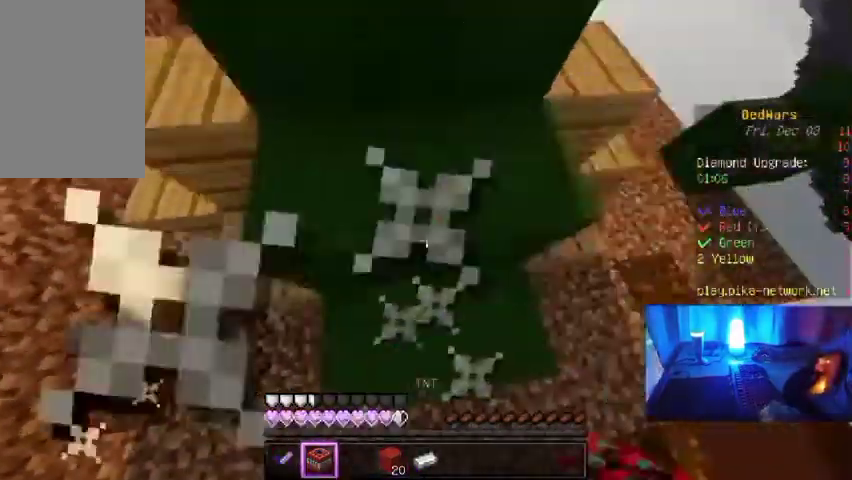
{"keys": ["w"], "mouse": []}
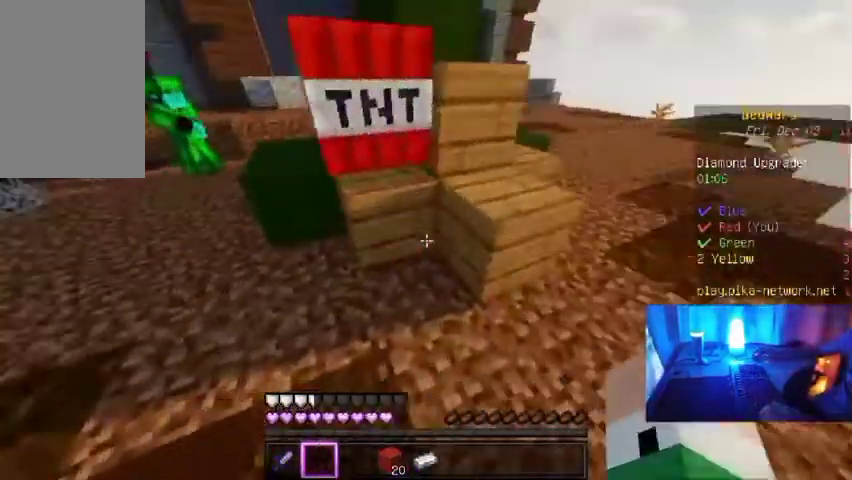
{"keys": ["w"], "mouse": [], "events": []}
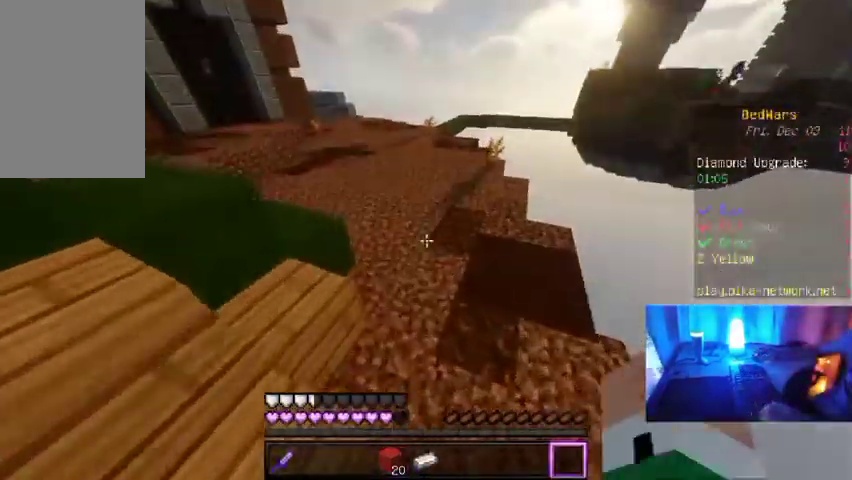
{"keys": ["w"], "mouse": [], "events": []}
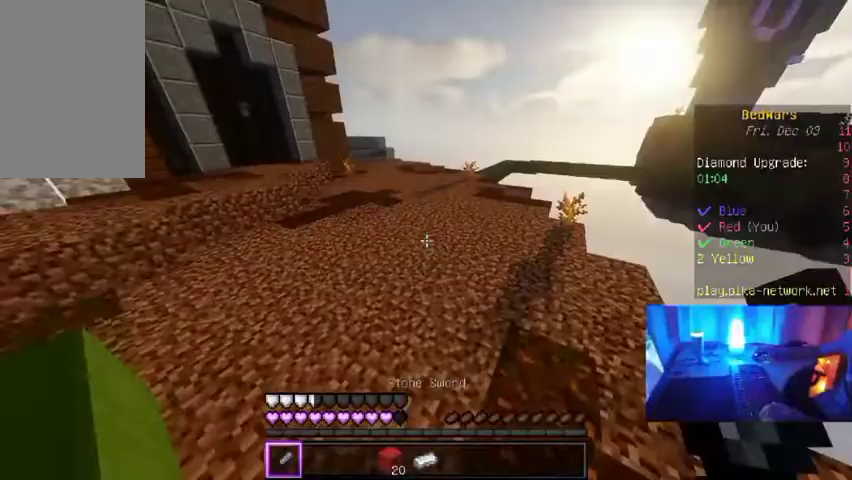
{"keys": ["w"], "mouse": [], "events": []}
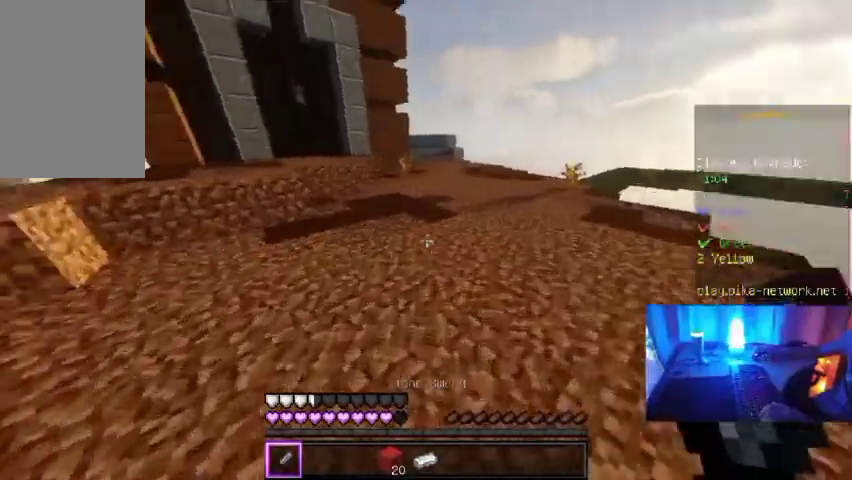
{"keys": ["w"], "mouse": []}
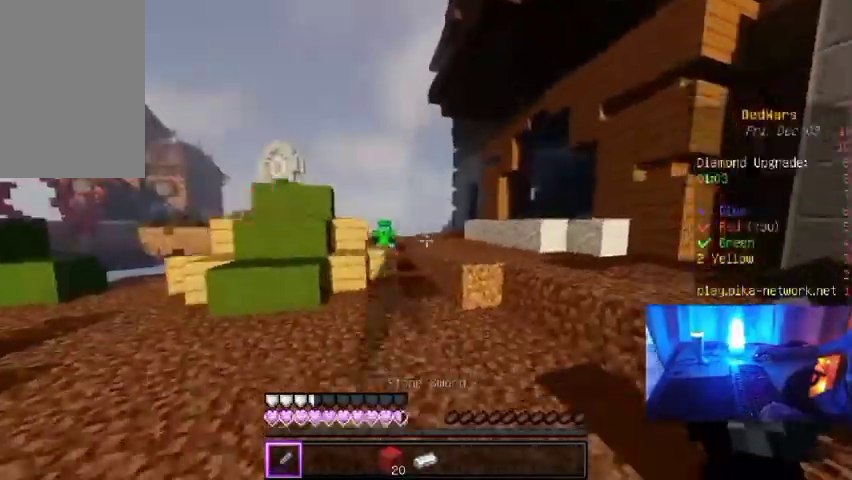
{"keys": ["w"], "mouse": [], "events": []}
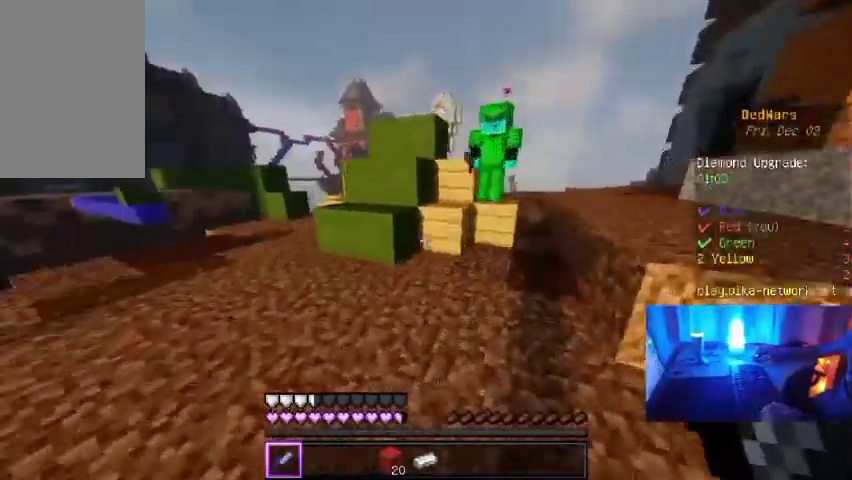
{"keys": ["w"], "mouse": [], "events": []}
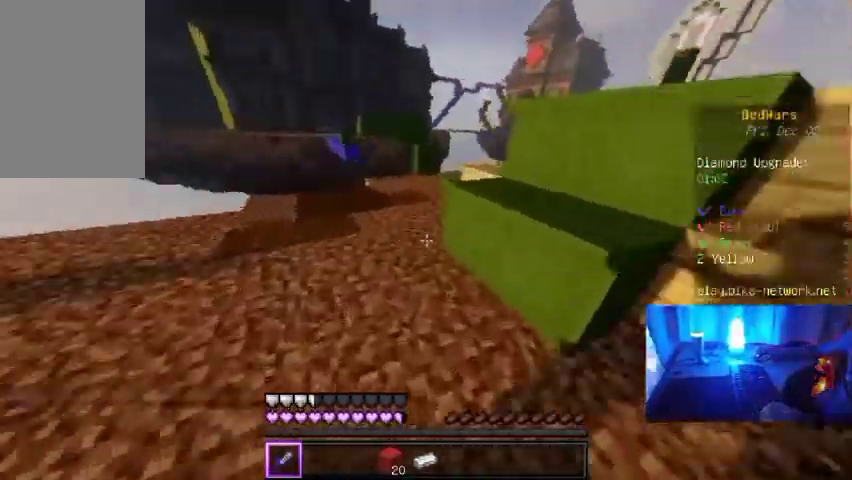
{"keys": ["w"], "mouse": [], "events": []}
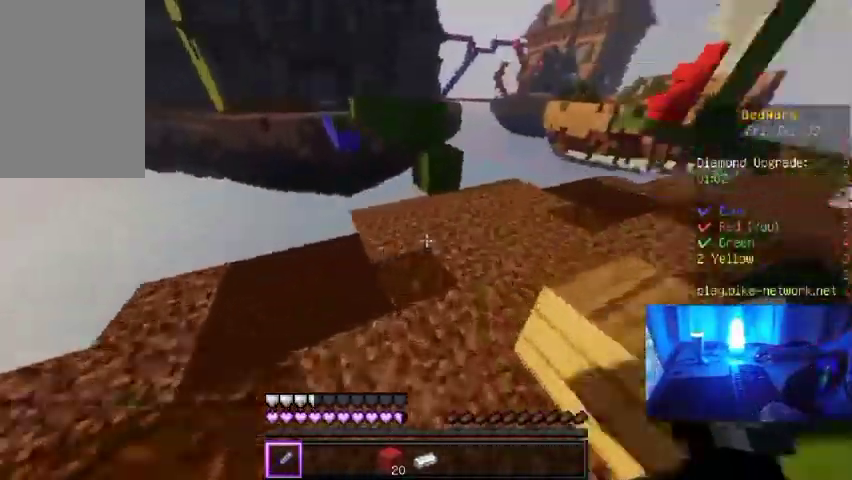
{"keys": ["w"], "mouse": []}
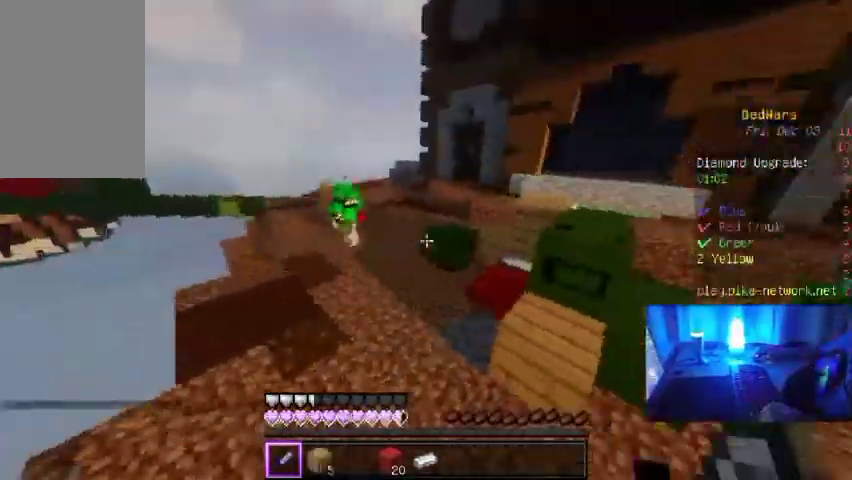
{"keys": ["w"], "mouse": [], "events": []}
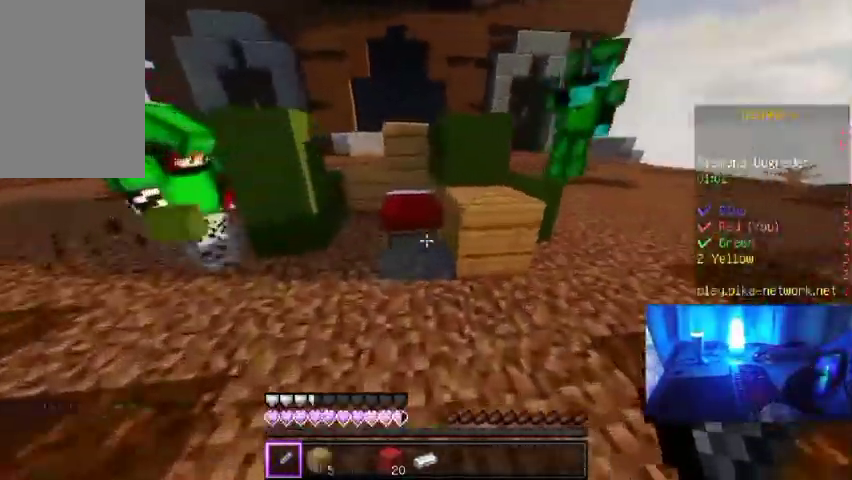
{"keys": [], "mouse": ["left"], "events": [[133, "mouse_left", "down"], [467, "w", "up"]]}
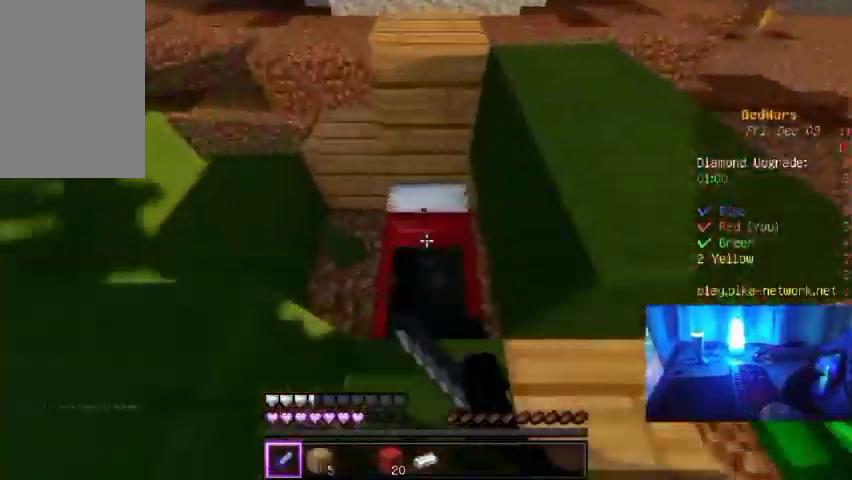
{"keys": [], "mouse": ["left"]}
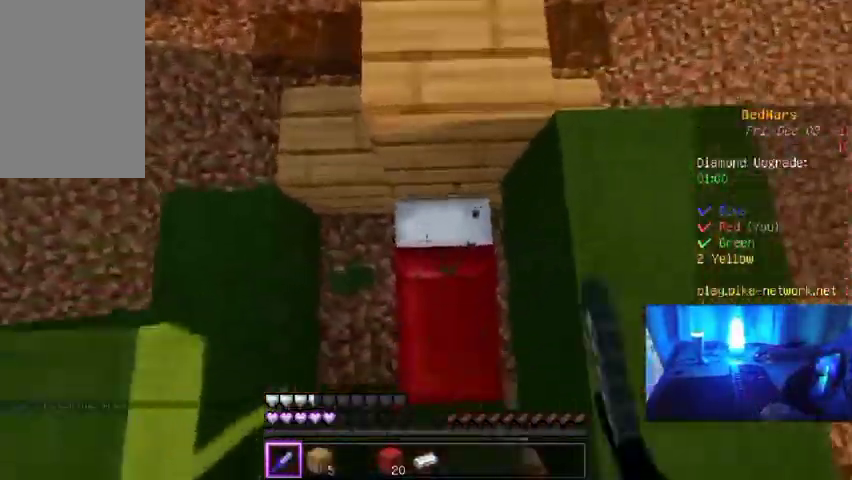
{"keys": [], "mouse": ["left"], "events": []}
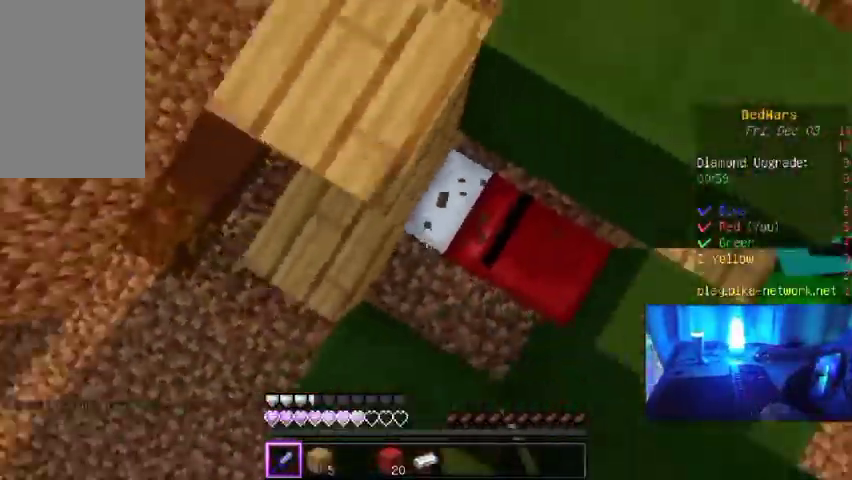
{"keys": [], "mouse": ["left"], "events": []}